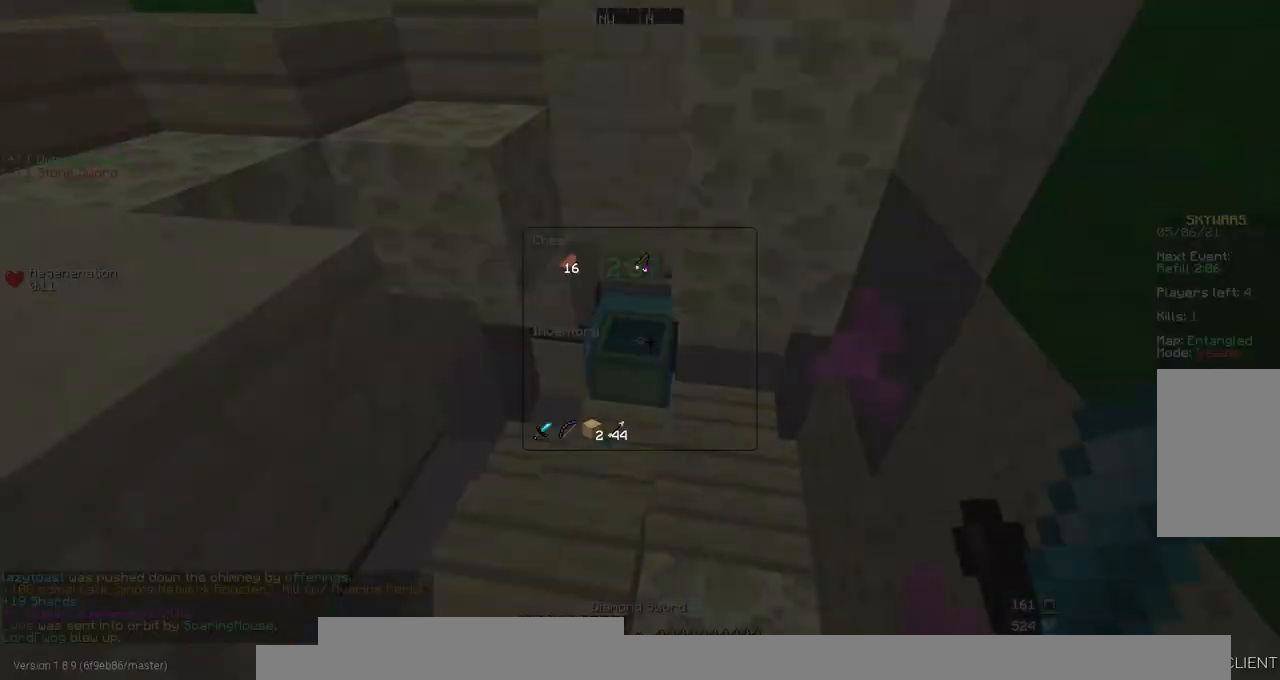
Gameplay with keyboard and mouse; each line is a JSON object with the keys and mouse buttons held at the frame after it. "events" lists presses ("down") and releases ("up") of "a", "d", "s", "space", "w", "mouse_left" and "mouse_right" between this image and that frame as [ms after this image, input, new state], when the widget could be followed in between. "mouse_left", "mouse_right" = the "left", "right" buttons of the "mouse" list. No other keys are recorded. Fast repeated clicks can show as one long hold. Mouse movement is not recorded.
{"keys": ["d"], "mouse": [], "events": [[337, "d", "down"]]}
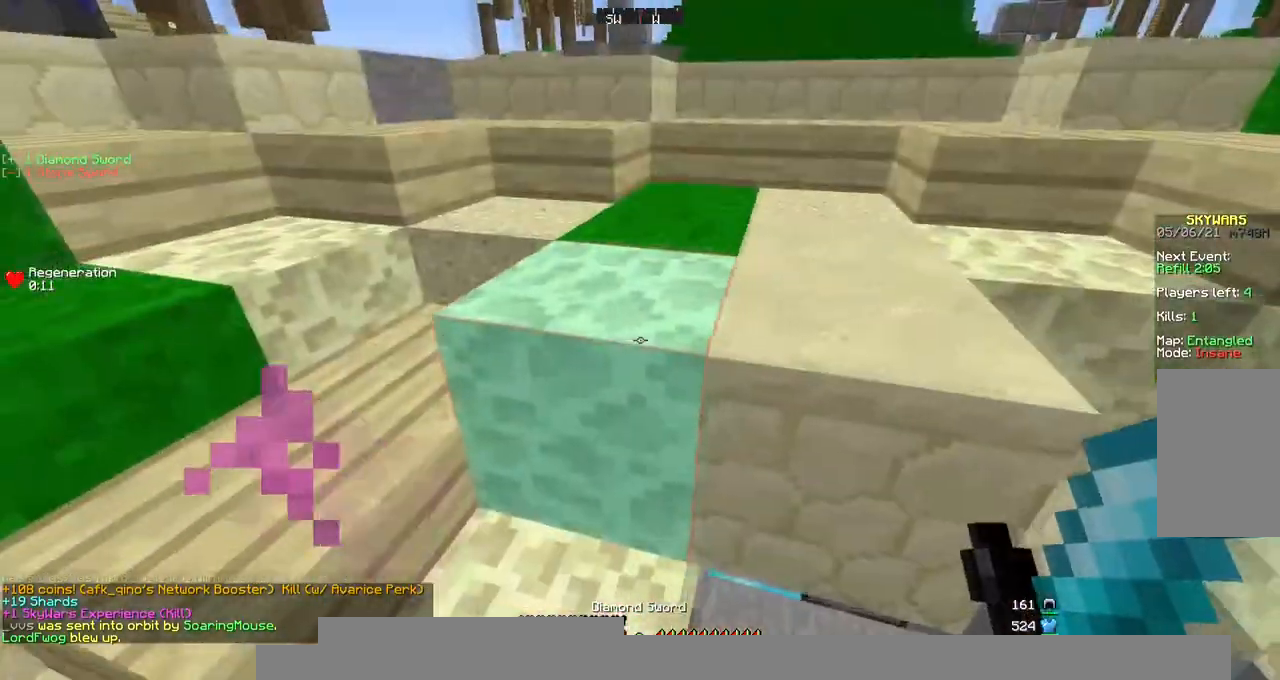
{"keys": ["w"], "mouse": [], "events": [[34, "w", "down"], [67, "a", "down"], [67, "d", "up"], [202, "space", "down"], [303, "a", "up"], [471, "space", "up"]]}
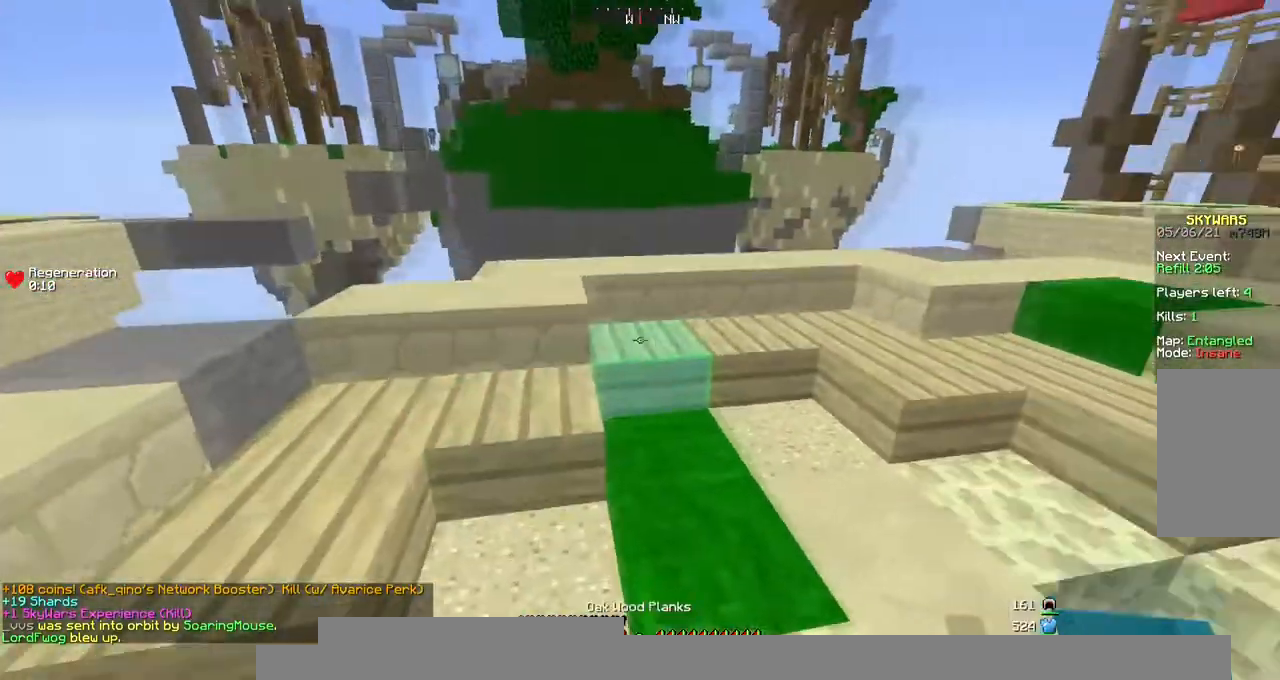
{"keys": ["space", "w"], "mouse": [], "events": [[303, "space", "down"]]}
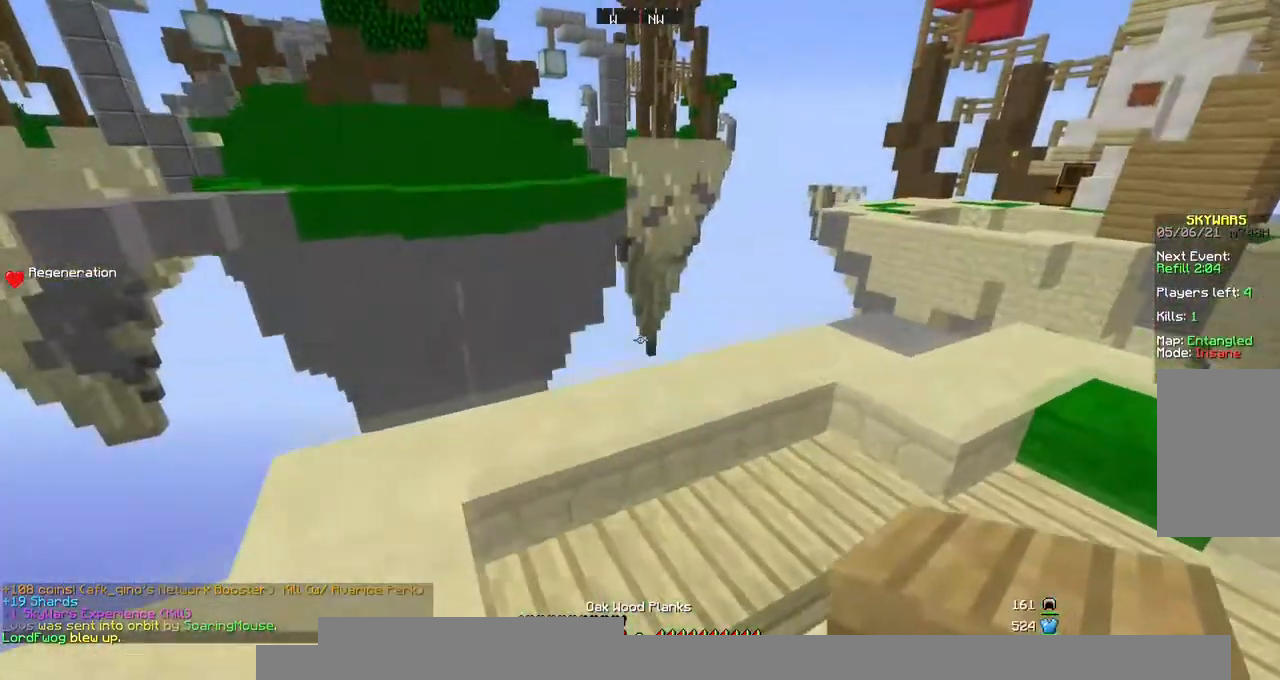
{"keys": ["w"], "mouse": [], "events": [[101, "space", "up"], [169, "w", "up"], [303, "w", "down"]]}
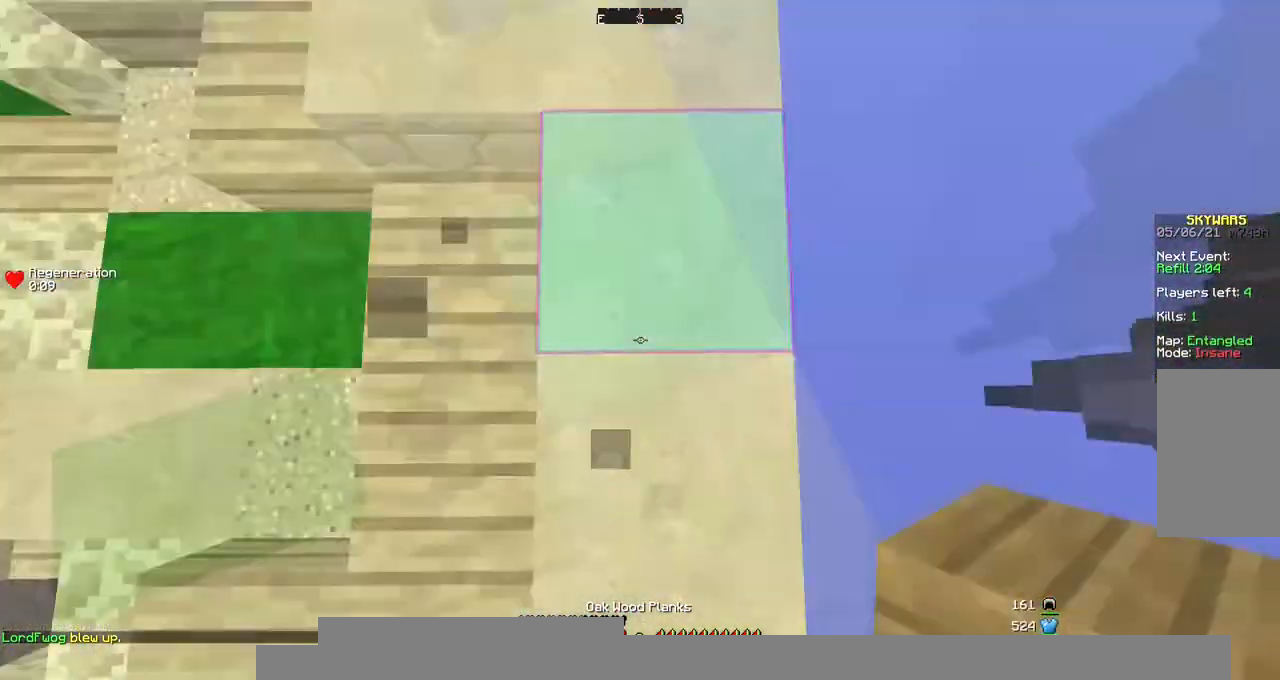
{"keys": ["d", "s"], "mouse": [], "events": [[68, "w", "up"], [135, "d", "down"], [135, "s", "down"]]}
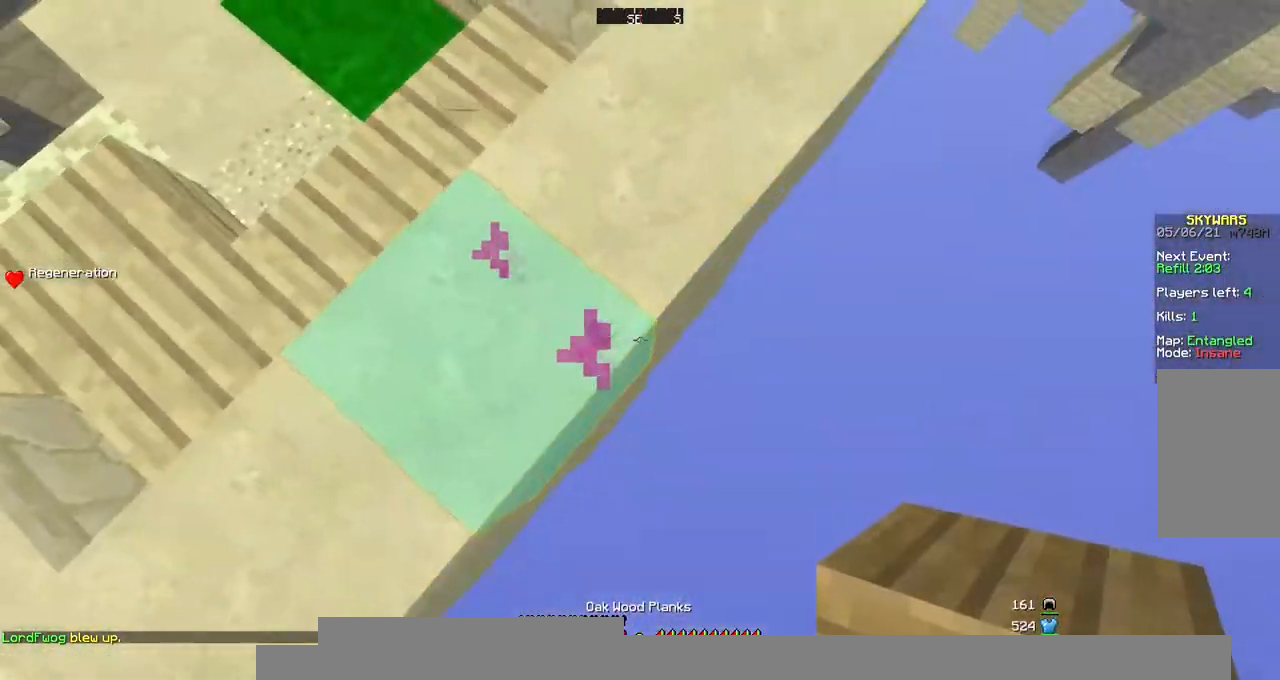
{"keys": ["a", "d", "s"], "mouse": [], "events": [[33, "a", "down"], [168, "mouse_right", "down"], [235, "mouse_right", "up"], [303, "a", "up"], [336, "d", "up"], [336, "s", "up"], [404, "d", "down"], [404, "s", "down"], [471, "a", "down"]]}
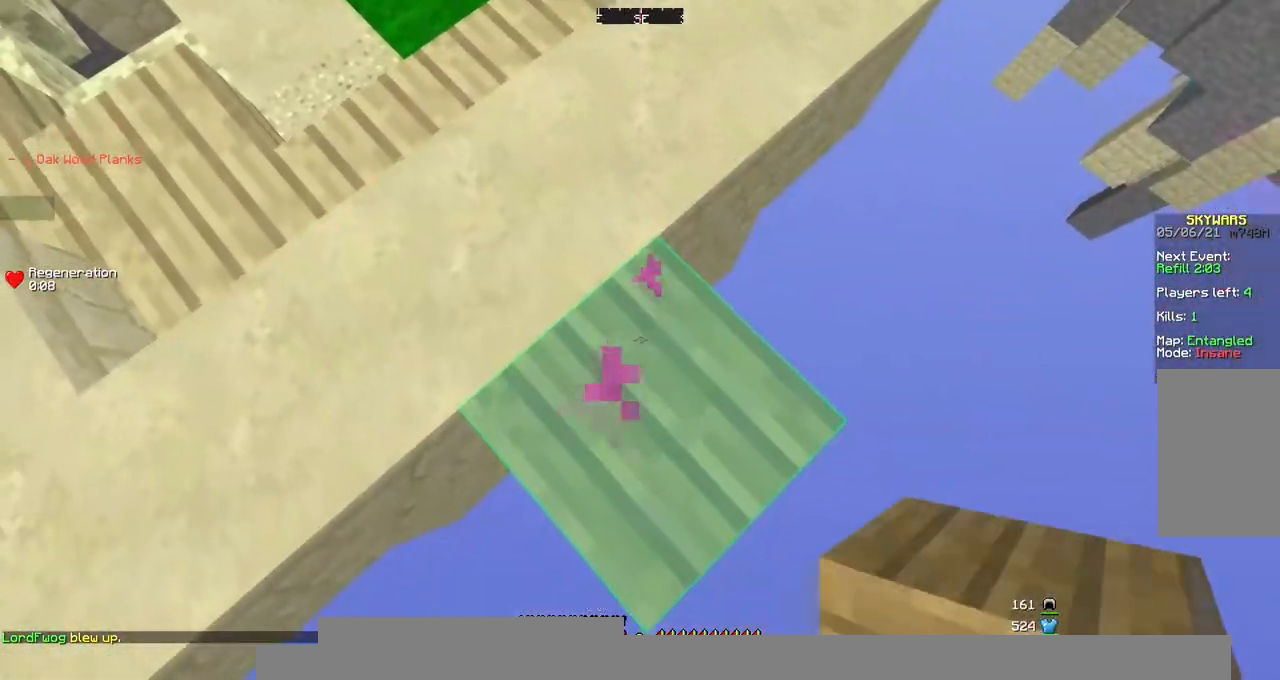
{"keys": ["d", "s"], "mouse": [], "events": [[168, "a", "up"]]}
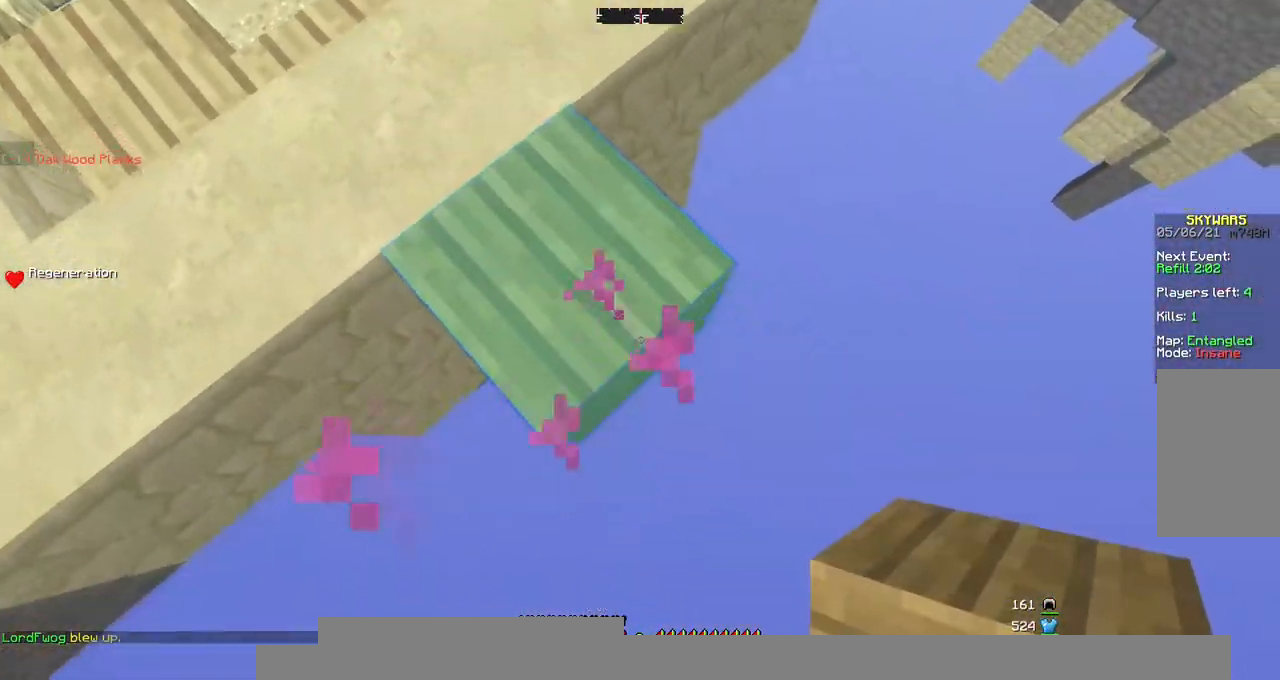
{"keys": ["w"], "mouse": [], "events": [[135, "mouse_right", "down"], [202, "mouse_right", "up"], [236, "d", "up"], [236, "s", "up"], [371, "w", "down"]]}
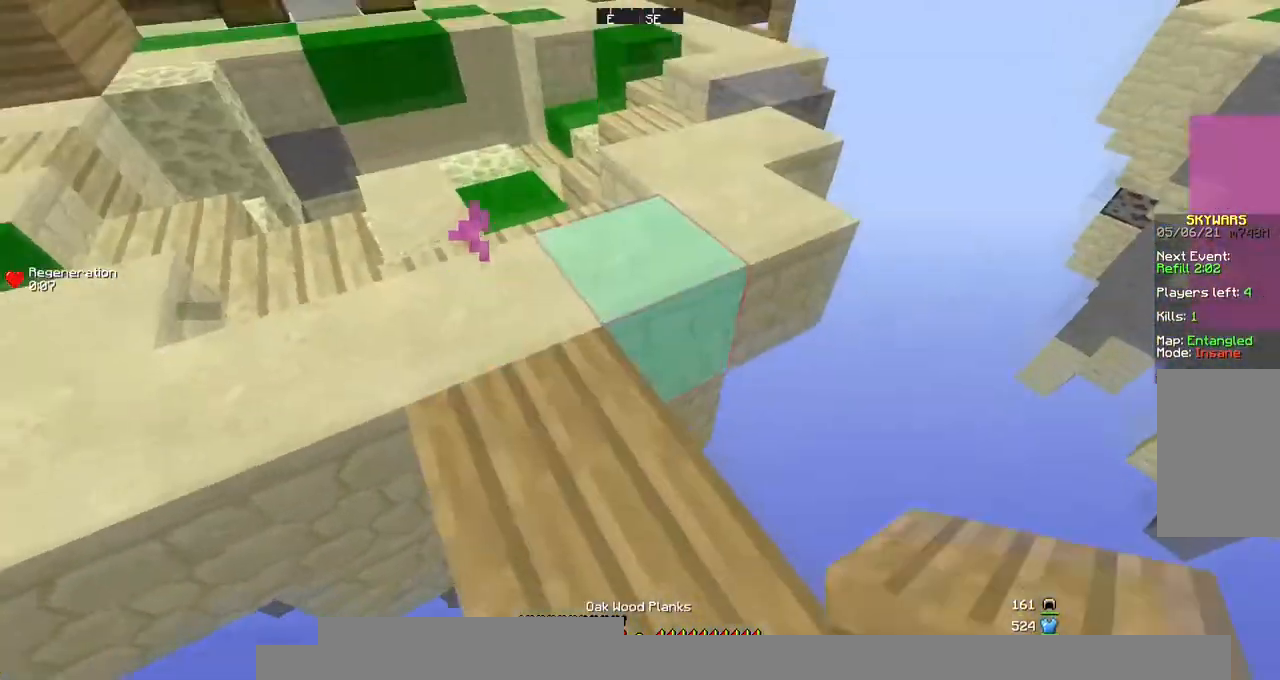
{"keys": [], "mouse": [], "events": [[437, "w", "up"]]}
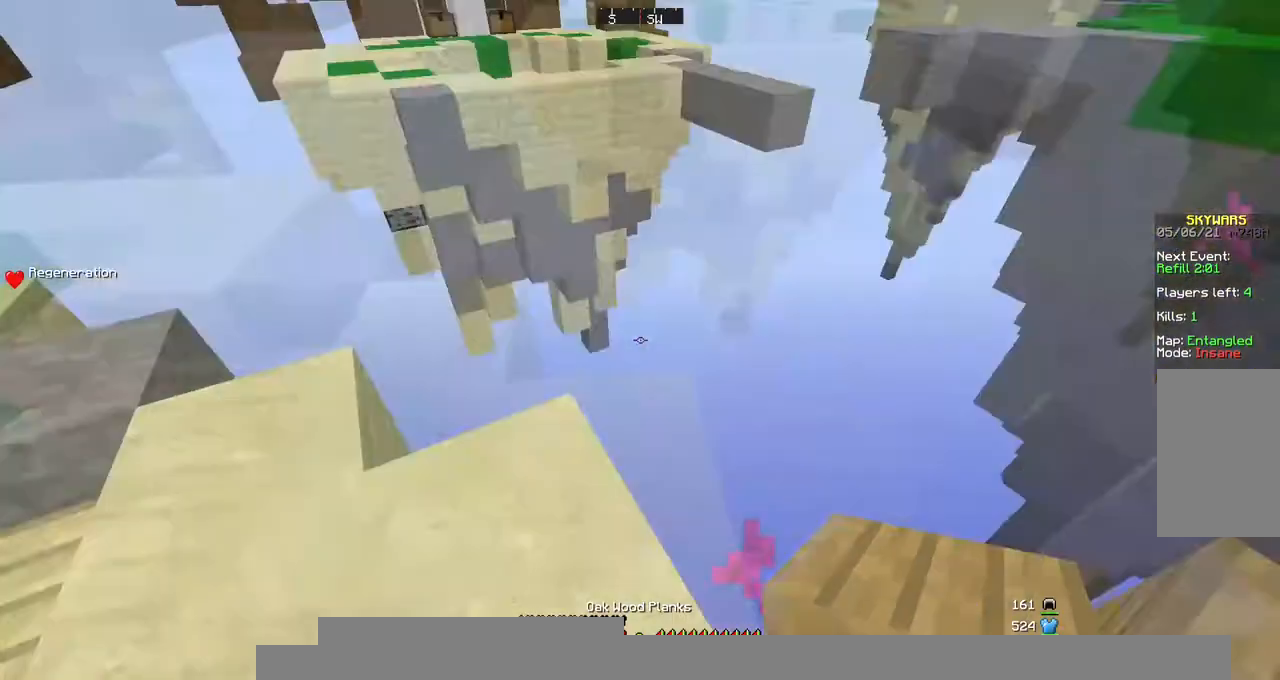
{"keys": [], "mouse": [], "events": []}
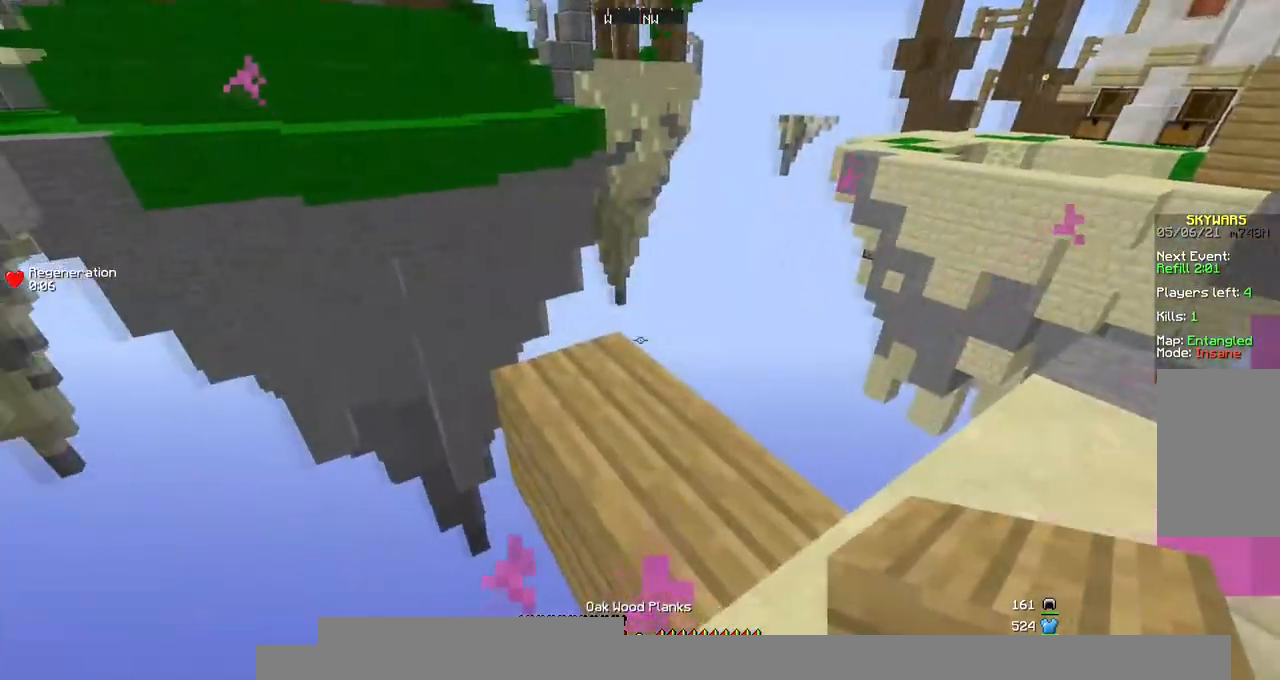
{"keys": ["w"], "mouse": [], "events": [[34, "w", "down"]]}
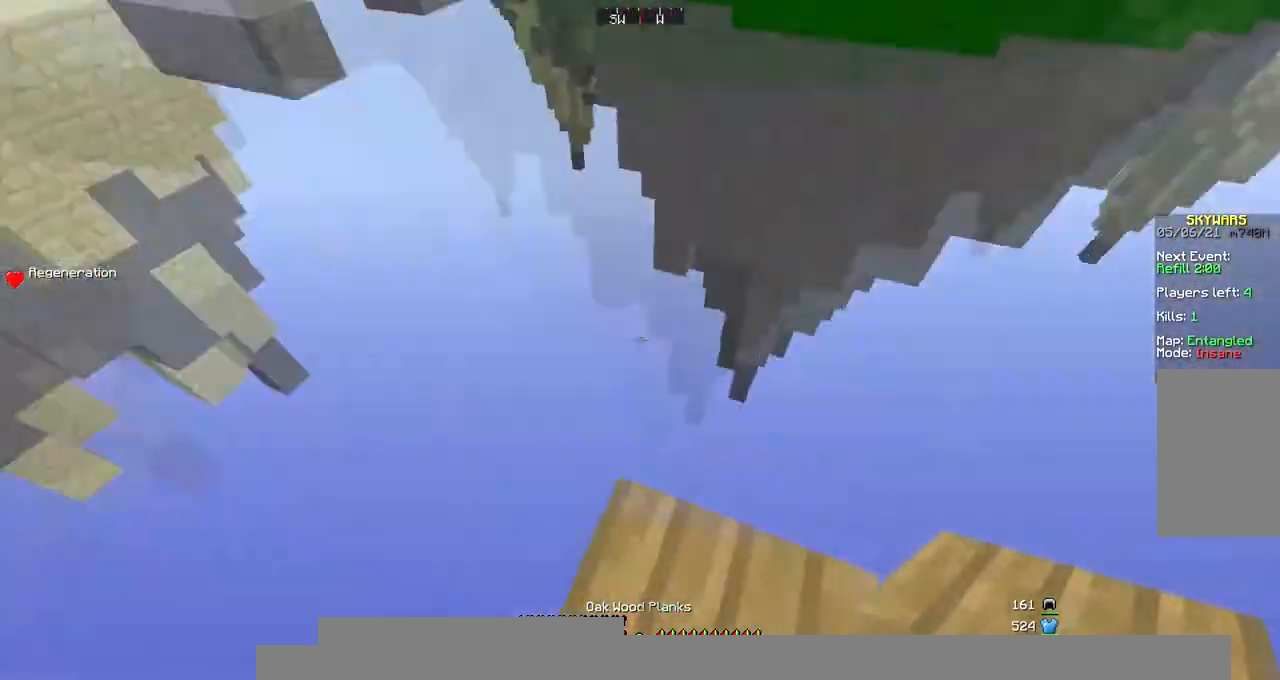
{"keys": ["d", "s"], "mouse": [], "events": [[34, "w", "up"], [135, "s", "down"], [169, "d", "down"]]}
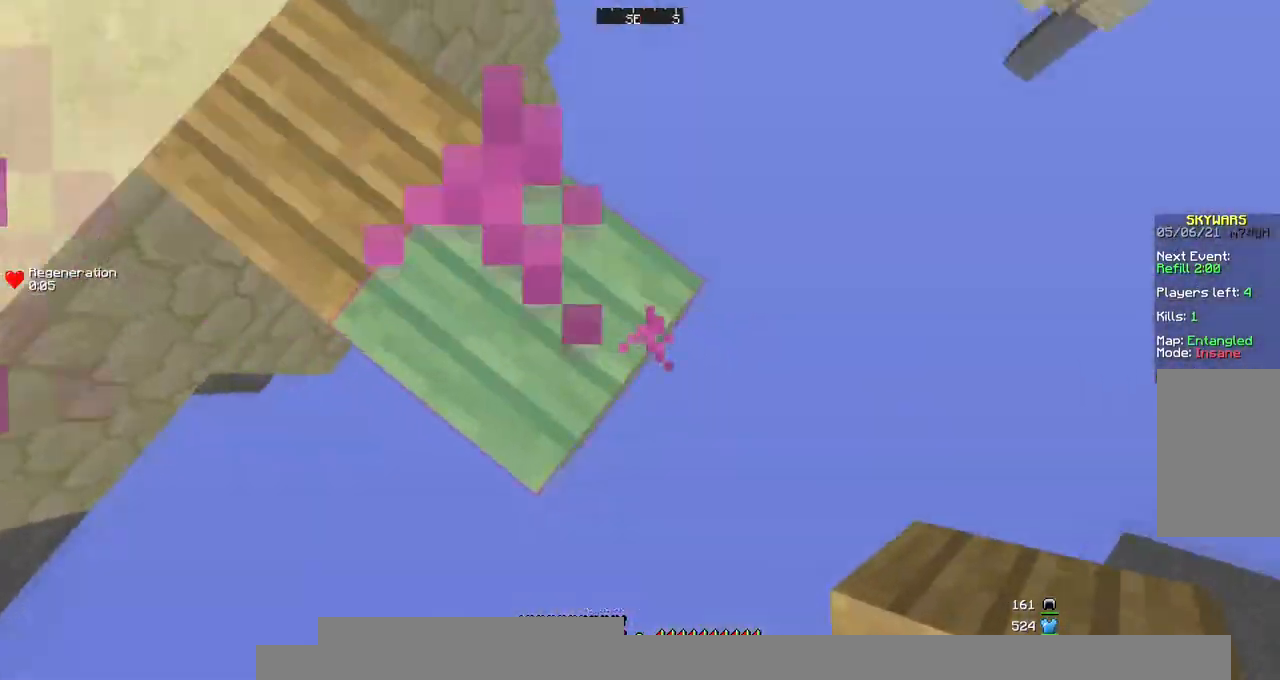
{"keys": ["d", "s"], "mouse": ["right"], "events": [[135, "mouse_right", "down"], [236, "mouse_right", "up"], [472, "mouse_right", "down"]]}
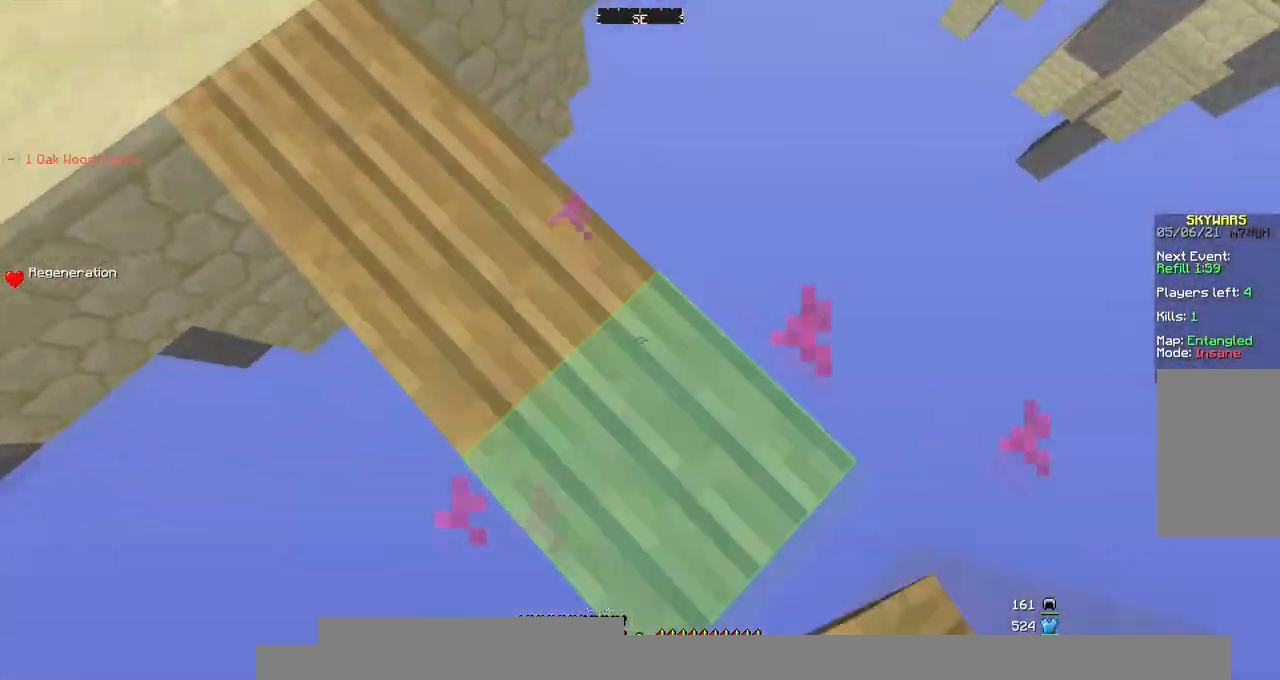
{"keys": ["w"], "mouse": [], "events": [[33, "mouse_right", "up"], [168, "a", "down"], [202, "d", "up"], [235, "s", "up"], [336, "a", "up"], [404, "w", "down"]]}
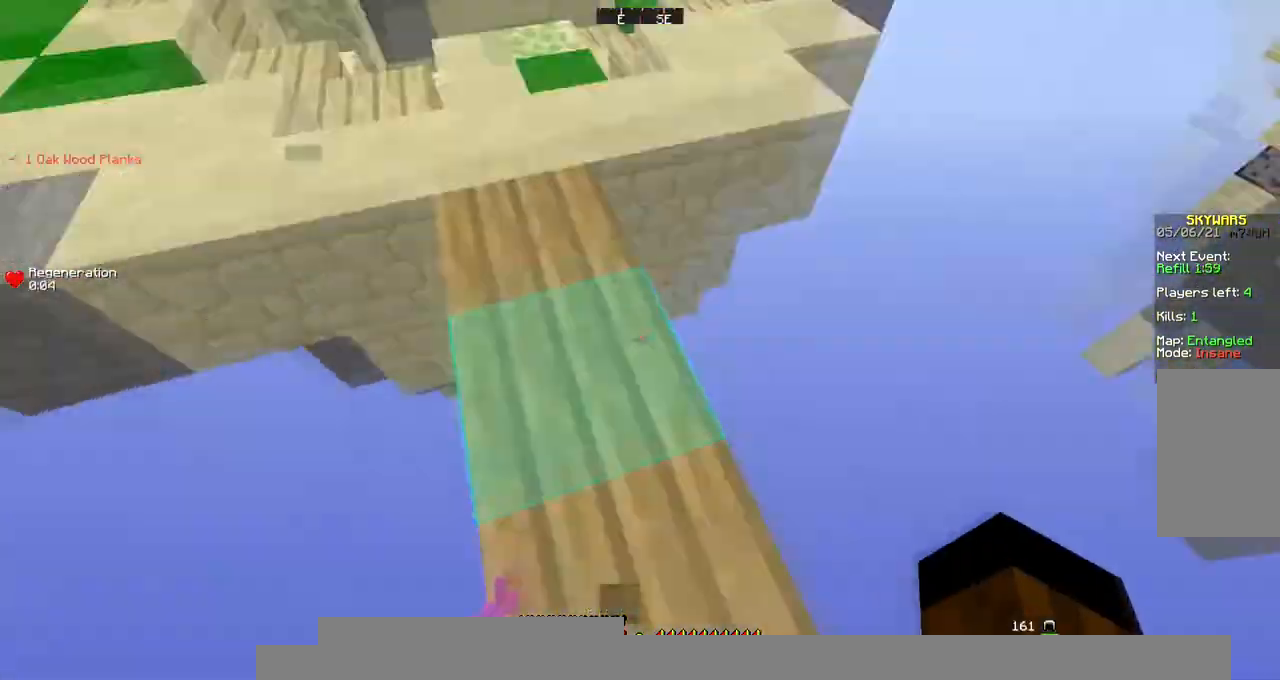
{"keys": ["space", "w"], "mouse": [], "events": [[337, "space", "down"]]}
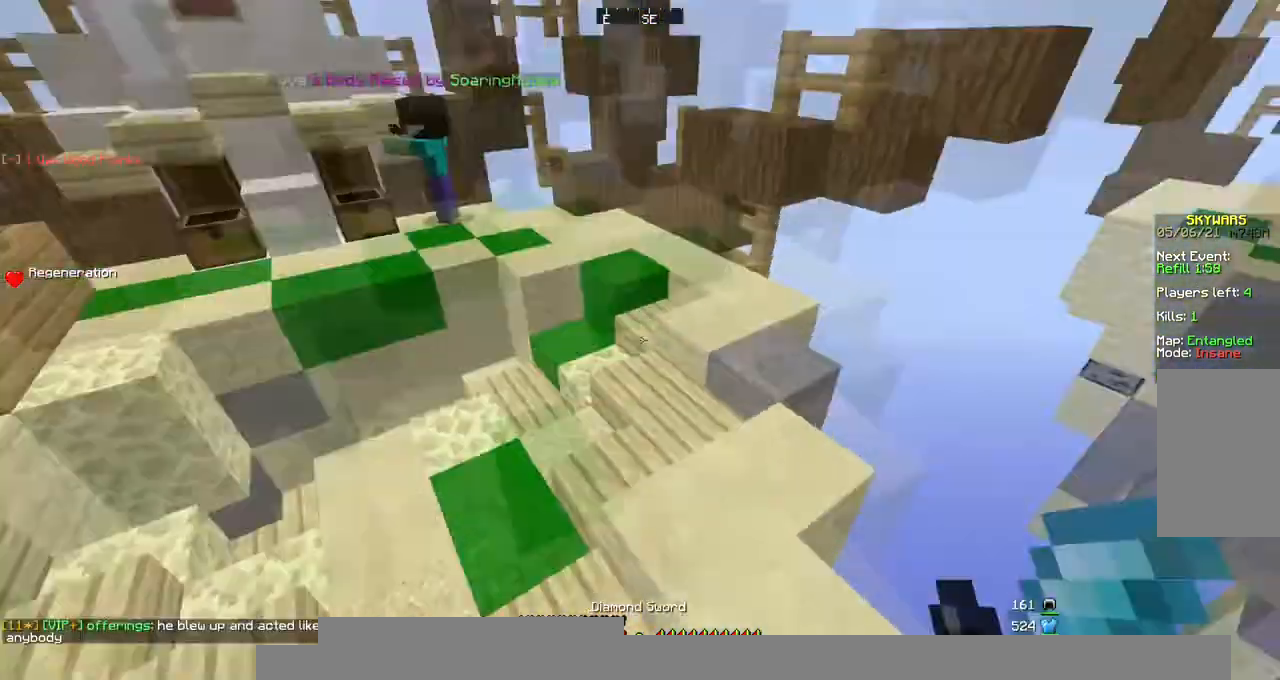
{"keys": ["space", "w"], "mouse": [], "events": [[68, "space", "up"], [202, "a", "down"], [405, "a", "up"], [506, "space", "down"]]}
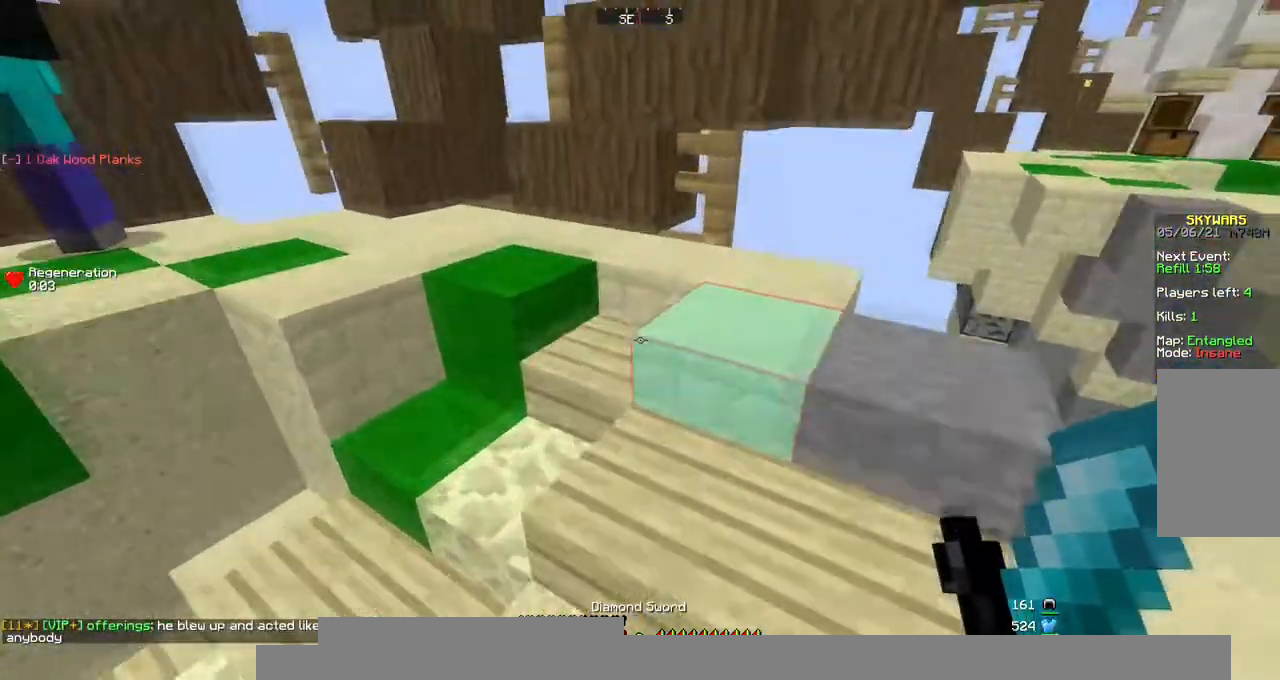
{"keys": ["w"], "mouse": [], "events": [[370, "space", "up"]]}
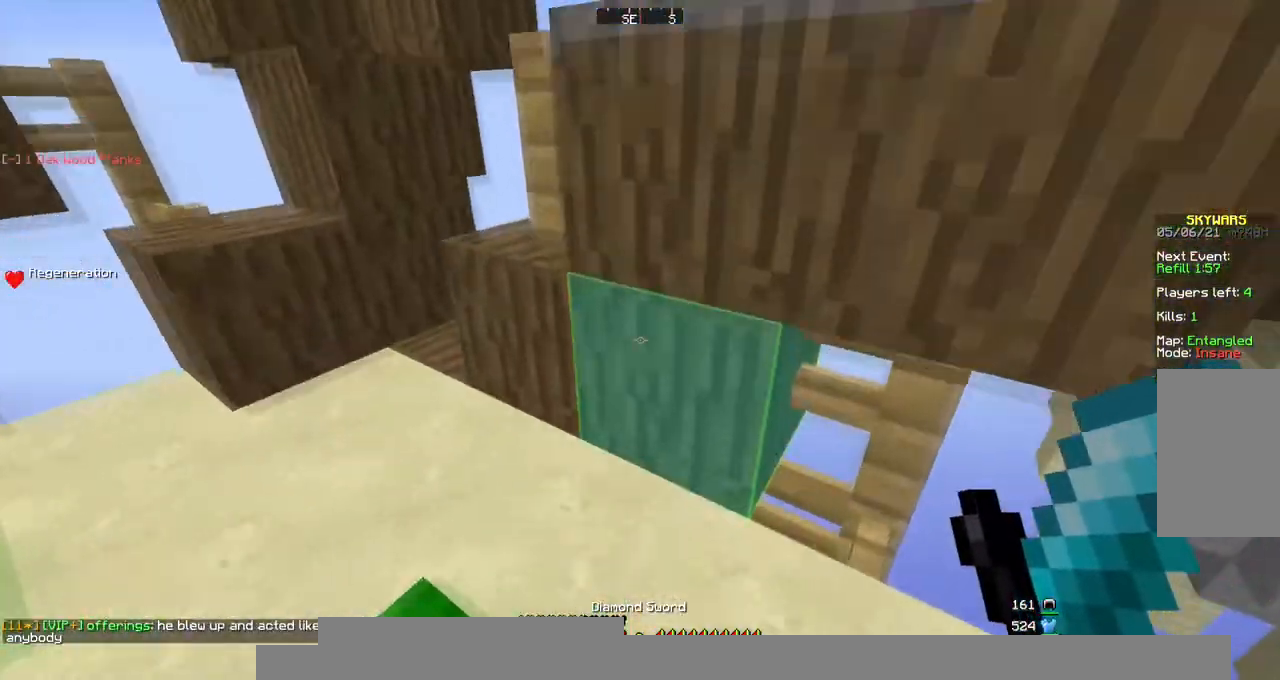
{"keys": ["a", "w"], "mouse": [], "events": [[33, "a", "down"], [236, "a", "up"], [236, "space", "down"], [404, "a", "down"], [404, "space", "up"]]}
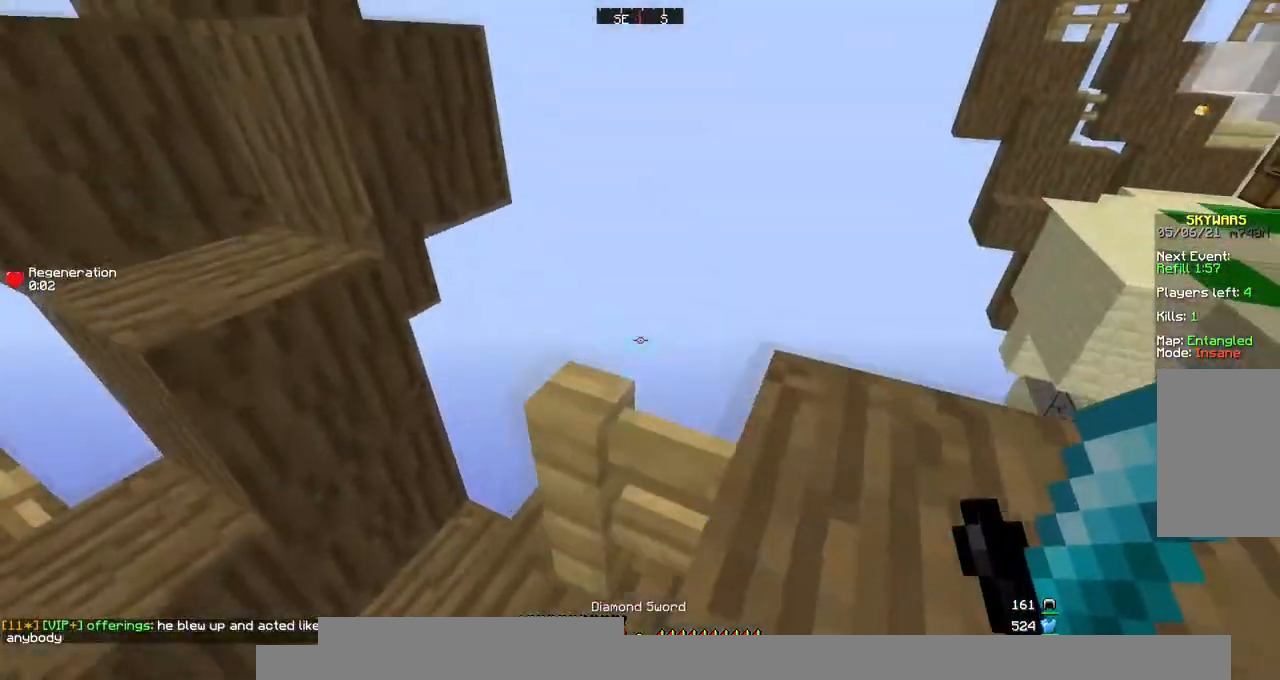
{"keys": ["w"], "mouse": [], "events": [[101, "a", "up"]]}
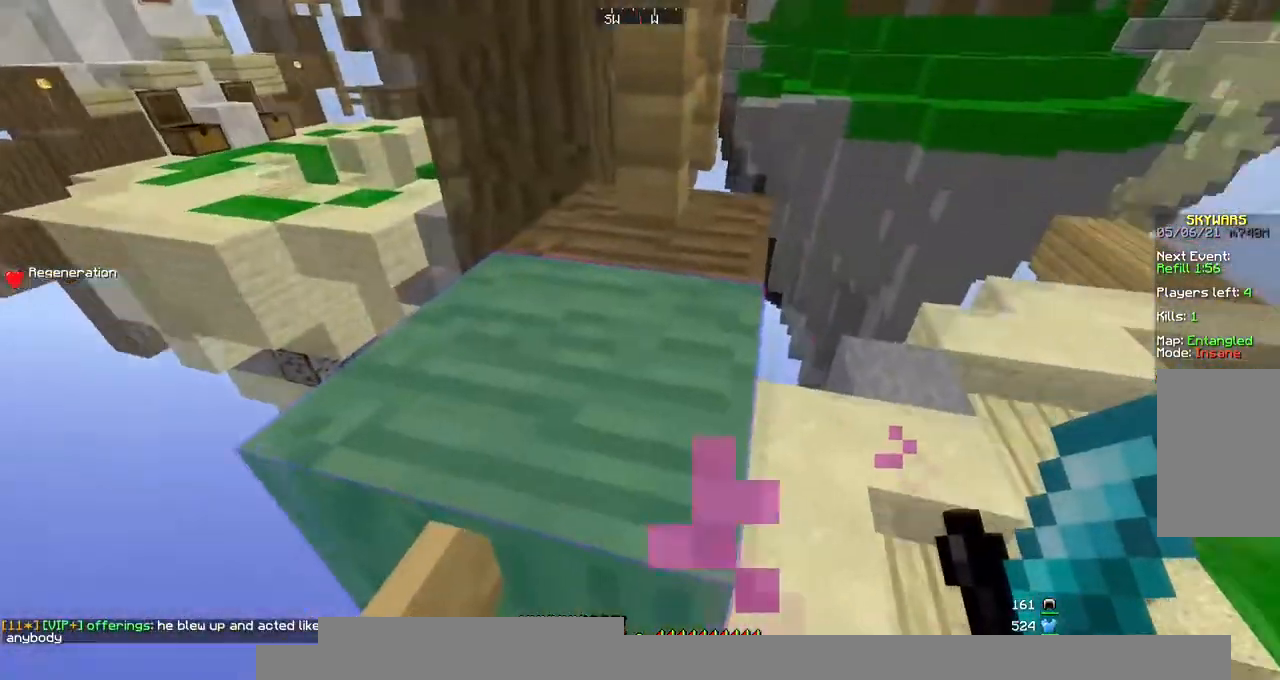
{"keys": ["w"], "mouse": [], "events": [[101, "space", "down"], [202, "space", "up"], [236, "a", "down"], [404, "a", "up"]]}
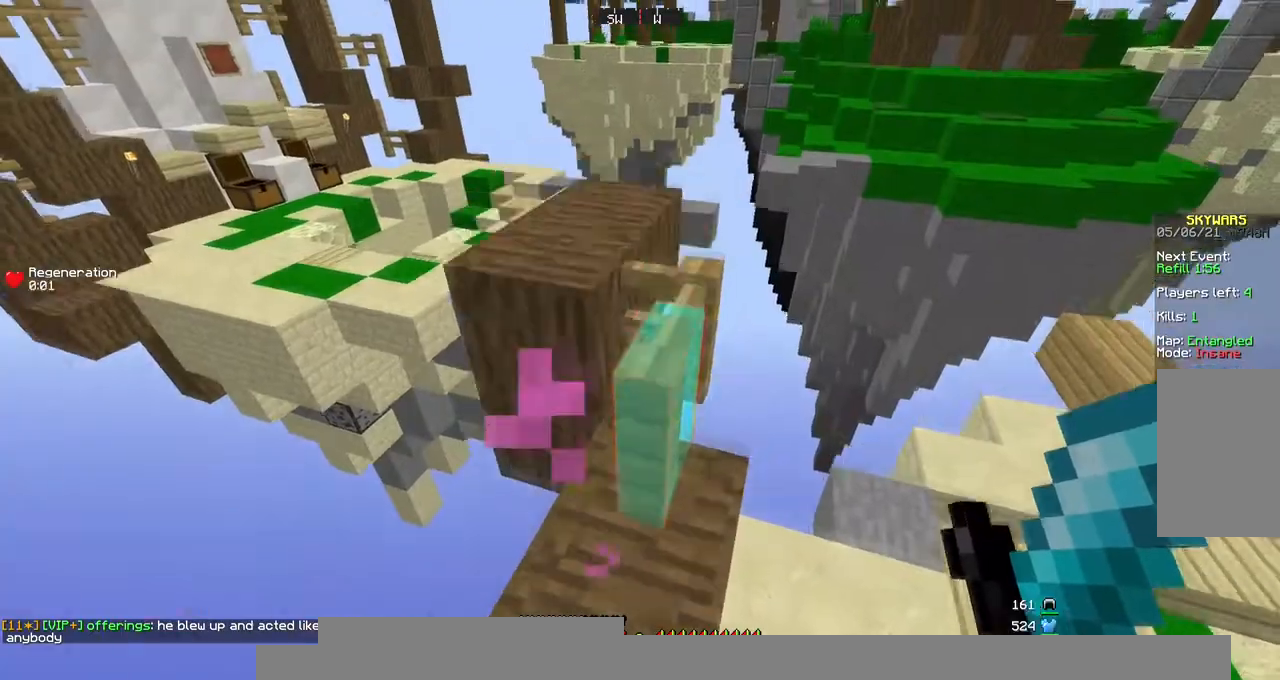
{"keys": ["a", "w"], "mouse": [], "events": [[169, "a", "down"]]}
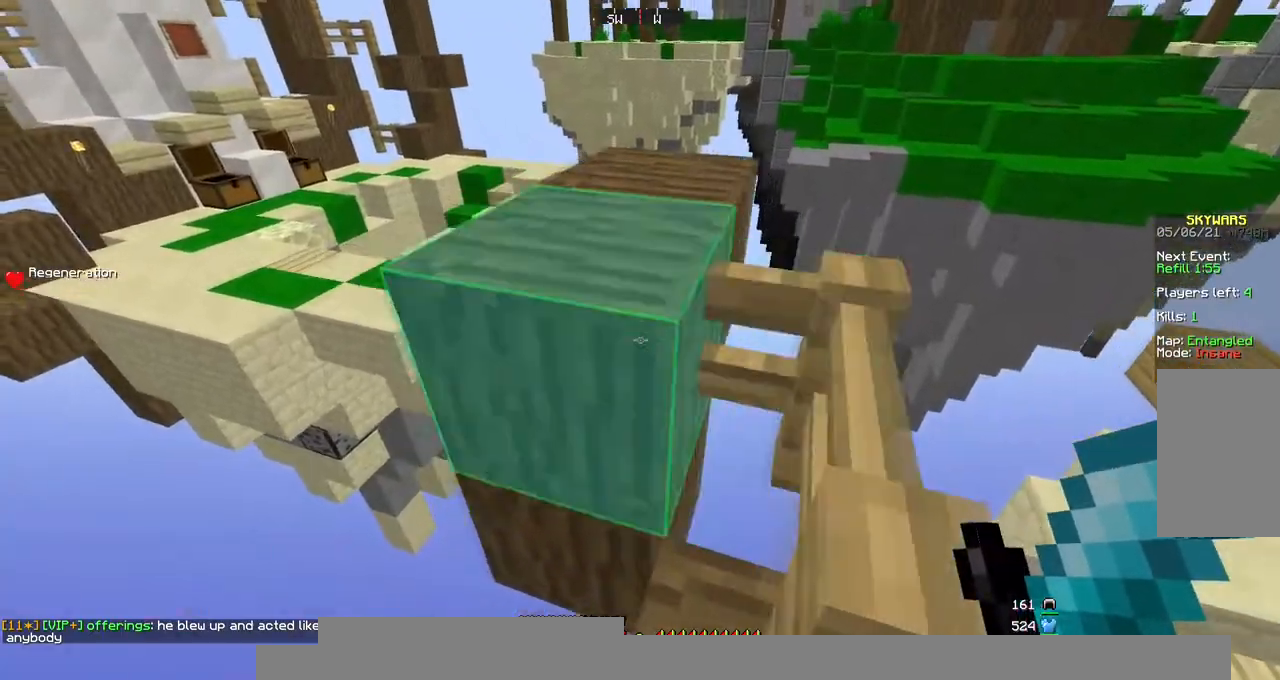
{"keys": ["w"], "mouse": [], "events": [[101, "a", "up"]]}
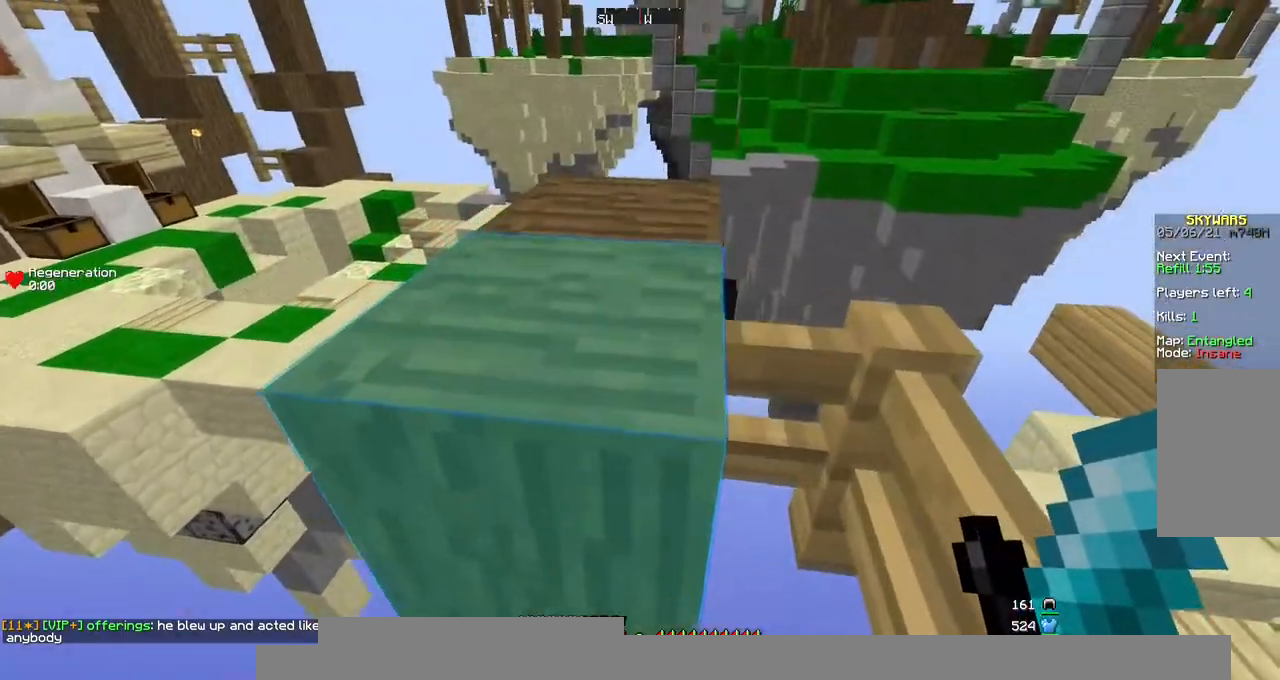
{"keys": ["d", "w"], "mouse": [], "events": [[202, "space", "down"], [438, "d", "down"], [438, "space", "up"]]}
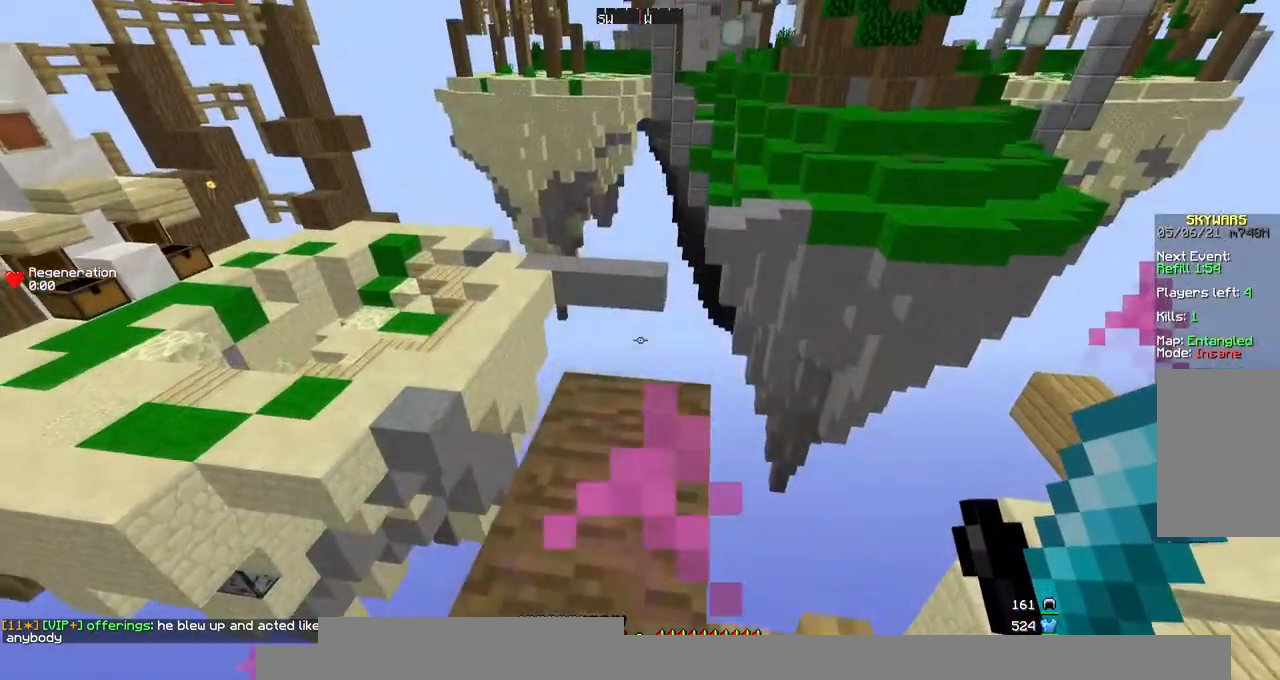
{"keys": [], "mouse": [], "events": [[236, "d", "up"], [236, "w", "up"]]}
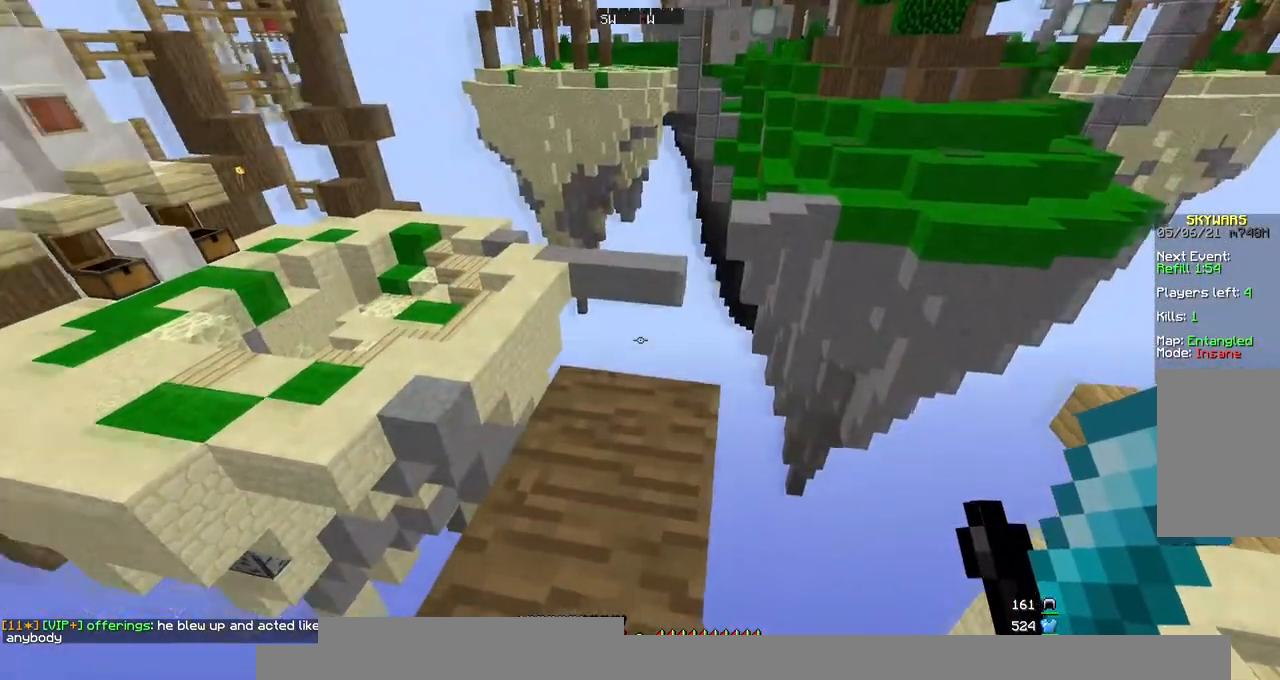
{"keys": ["w"], "mouse": [], "events": [[134, "w", "down"]]}
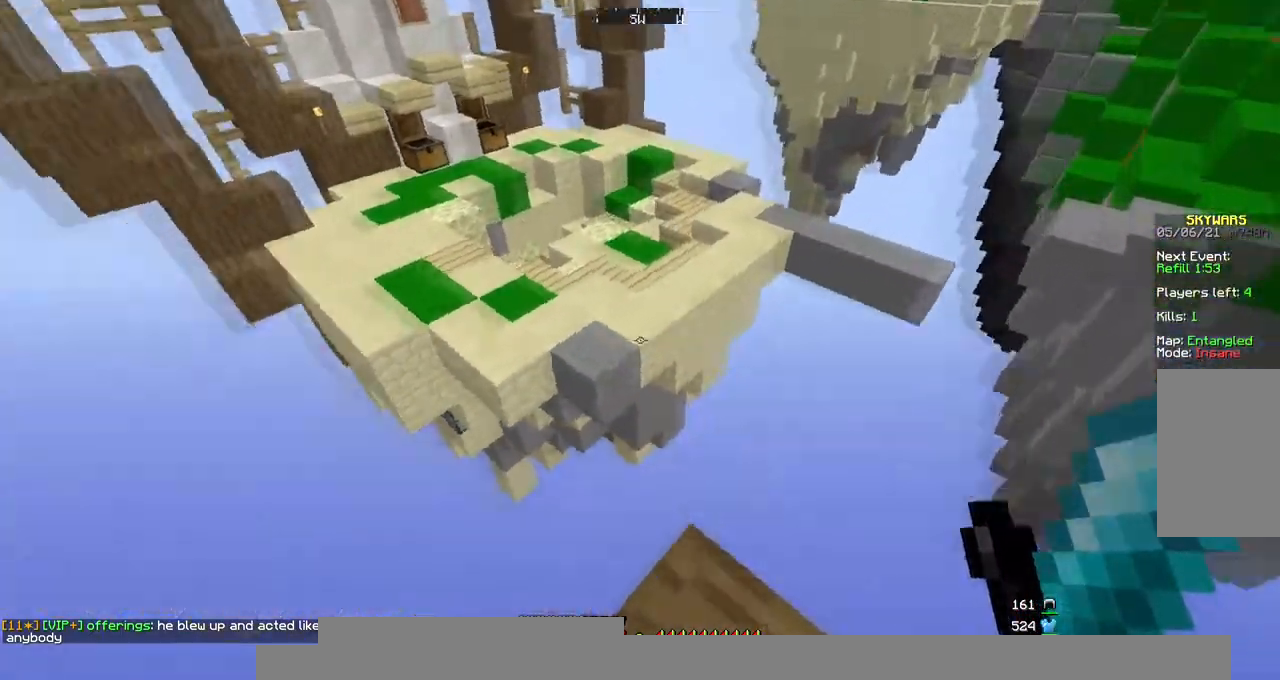
{"keys": ["w"], "mouse": [], "events": [[33, "space", "down"], [202, "a", "down"], [438, "a", "up"], [471, "space", "up"]]}
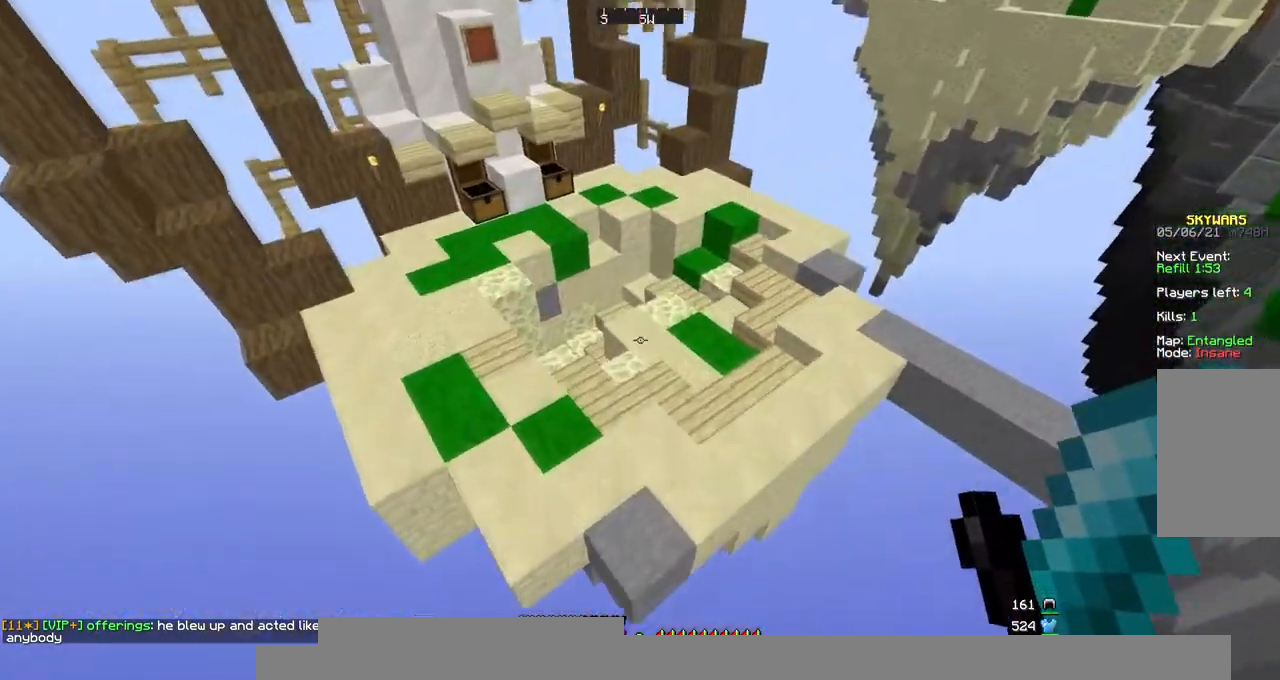
{"keys": ["w"], "mouse": [], "events": []}
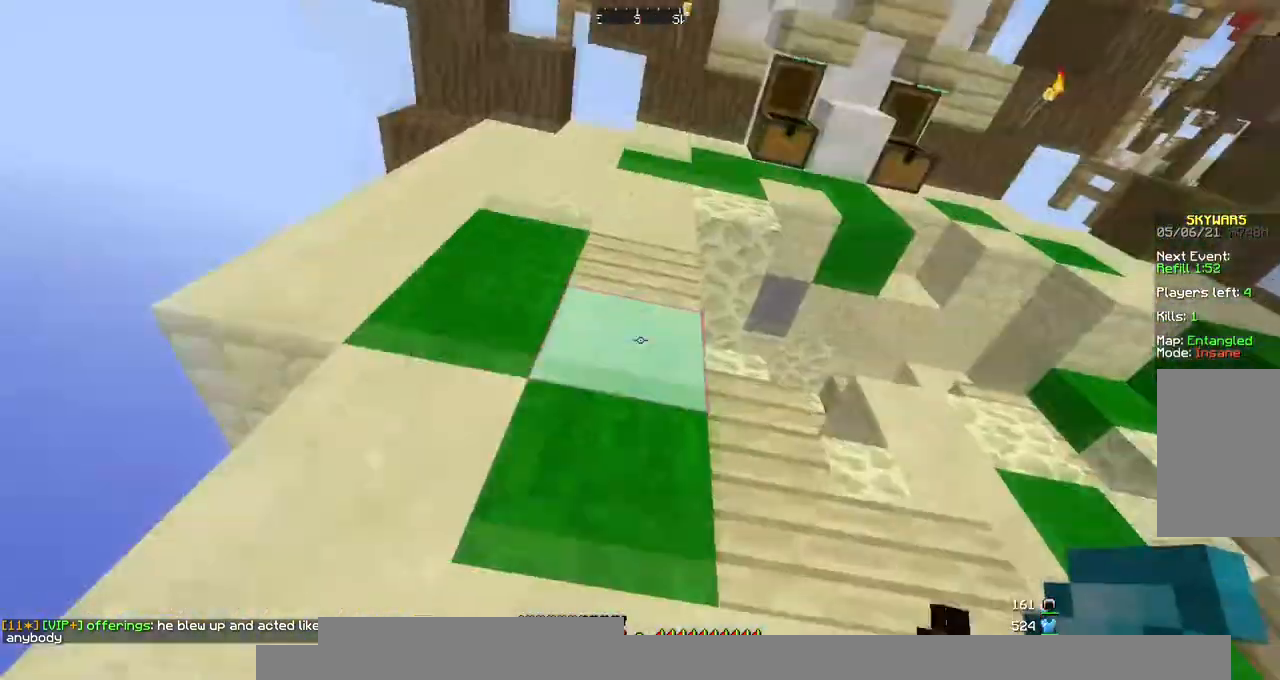
{"keys": ["space", "w"], "mouse": [], "events": [[506, "space", "down"]]}
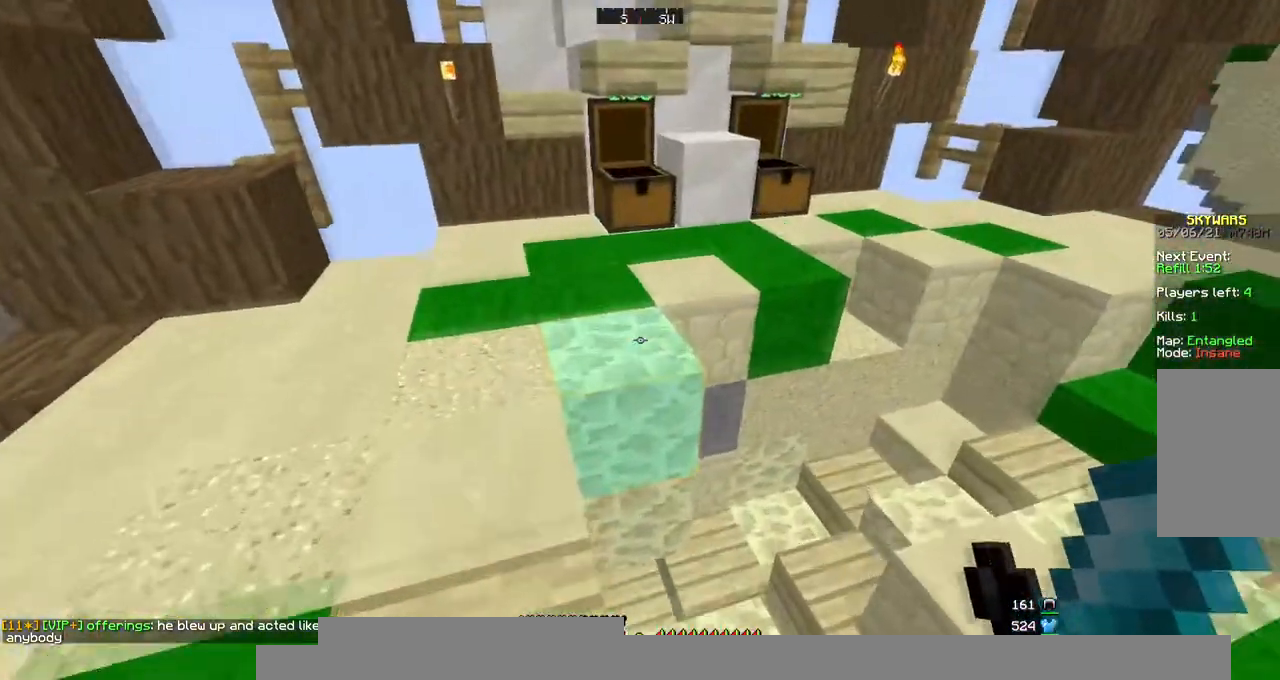
{"keys": [], "mouse": []}
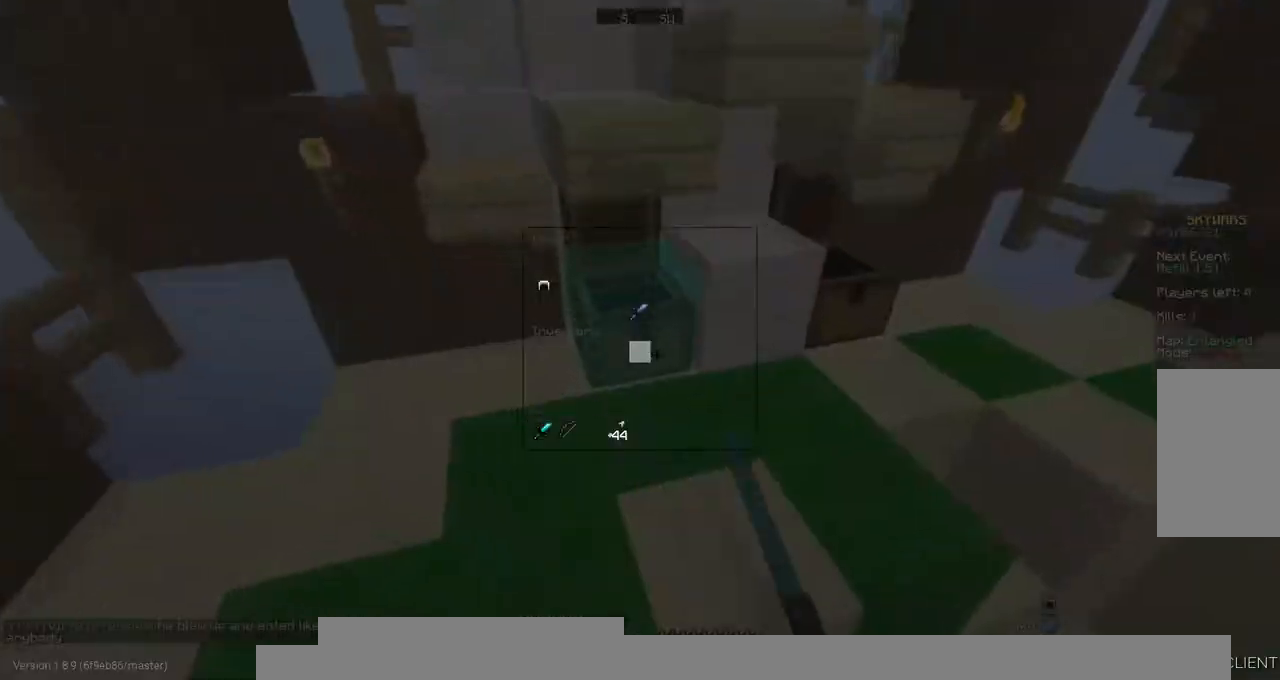
{"keys": ["d", "w"], "mouse": [], "events": [[438, "d", "down"], [471, "w", "down"]]}